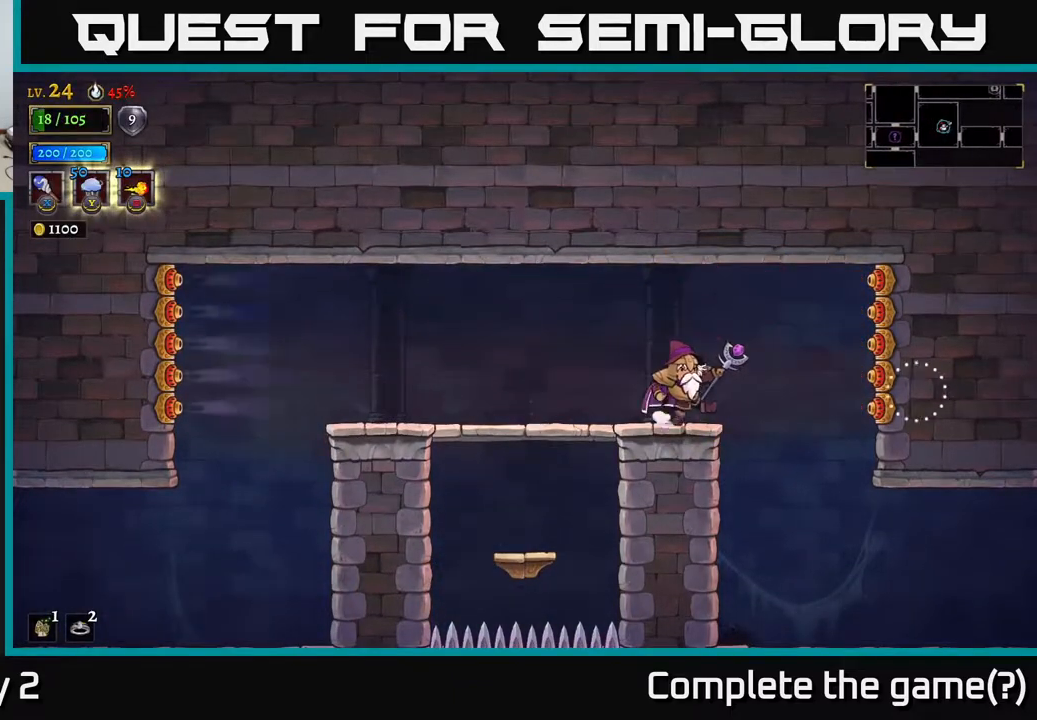
Gameplay with a controller (Xbox layout); each line is a JSON object with the inputs held at the frame after it. "events" lists button and stick changes between this image and that frame as [ms after this image, input, new state], when the widget could be followed in between.
{"buttons": [], "left_stick": "right", "right_stick": "center", "events": []}
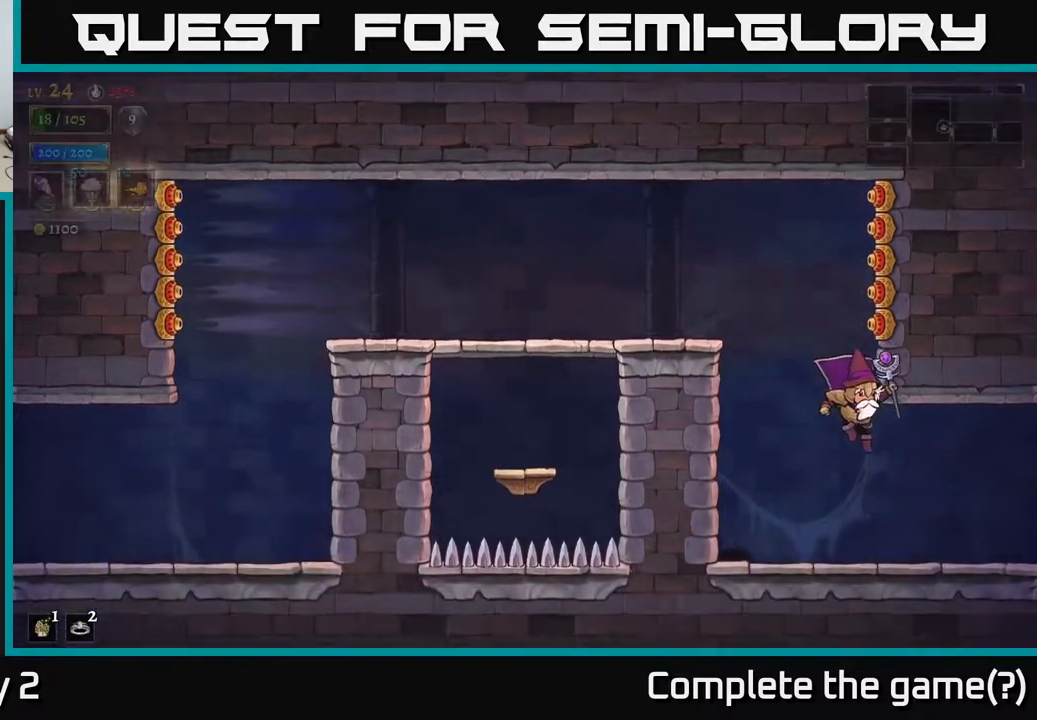
{"buttons": ["R2"], "left_stick": "right", "right_stick": "center", "events": [[233, "R2", "down"]]}
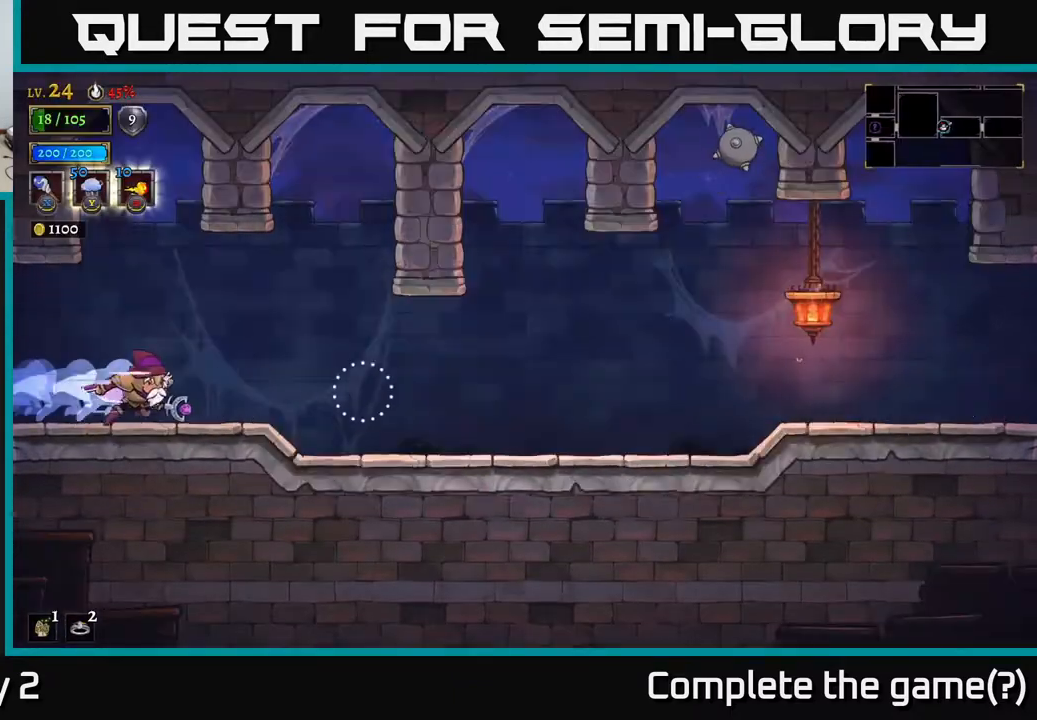
{"buttons": ["R2"], "left_stick": "right", "right_stick": "center", "events": [[33, "R2", "up"], [350, "R2", "down"]]}
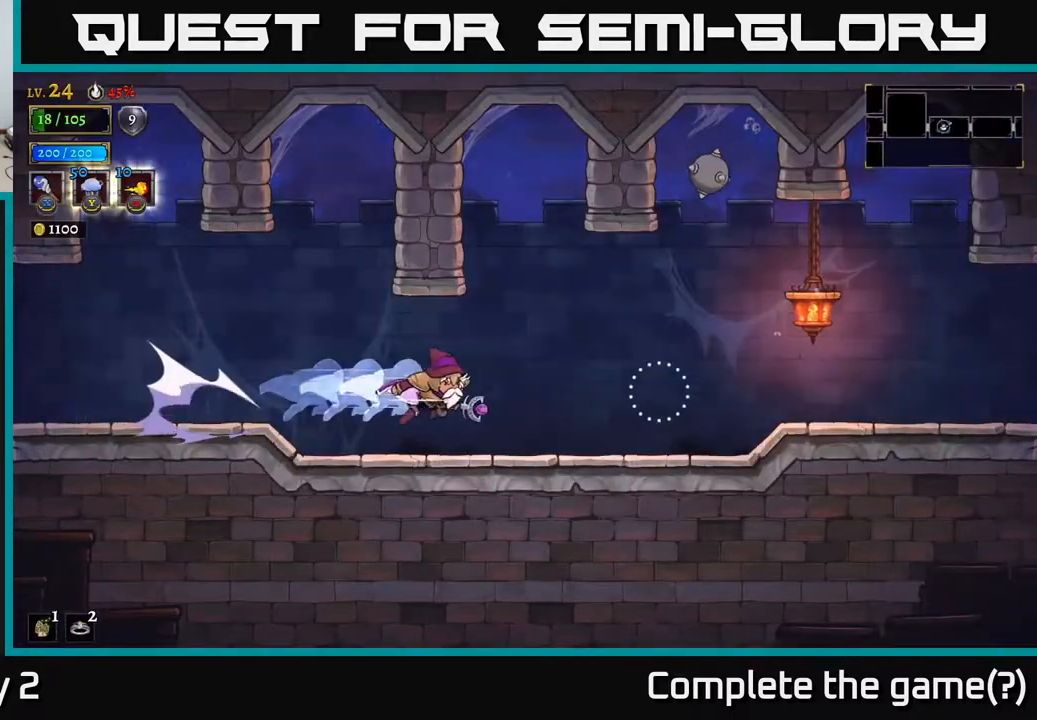
{"buttons": ["R2"], "left_stick": "right", "right_stick": "center", "events": [[117, "R2", "up"], [417, "R2", "down"]]}
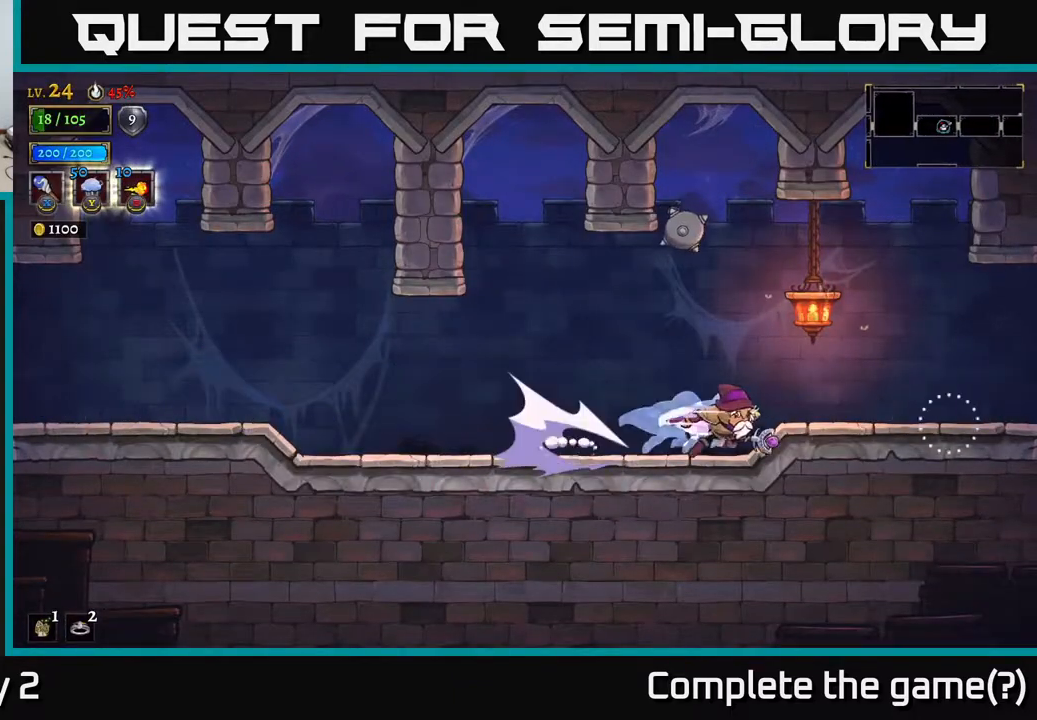
{"buttons": ["R2"], "left_stick": "right", "right_stick": "center", "events": [[200, "R2", "up"], [317, "R2", "down"]]}
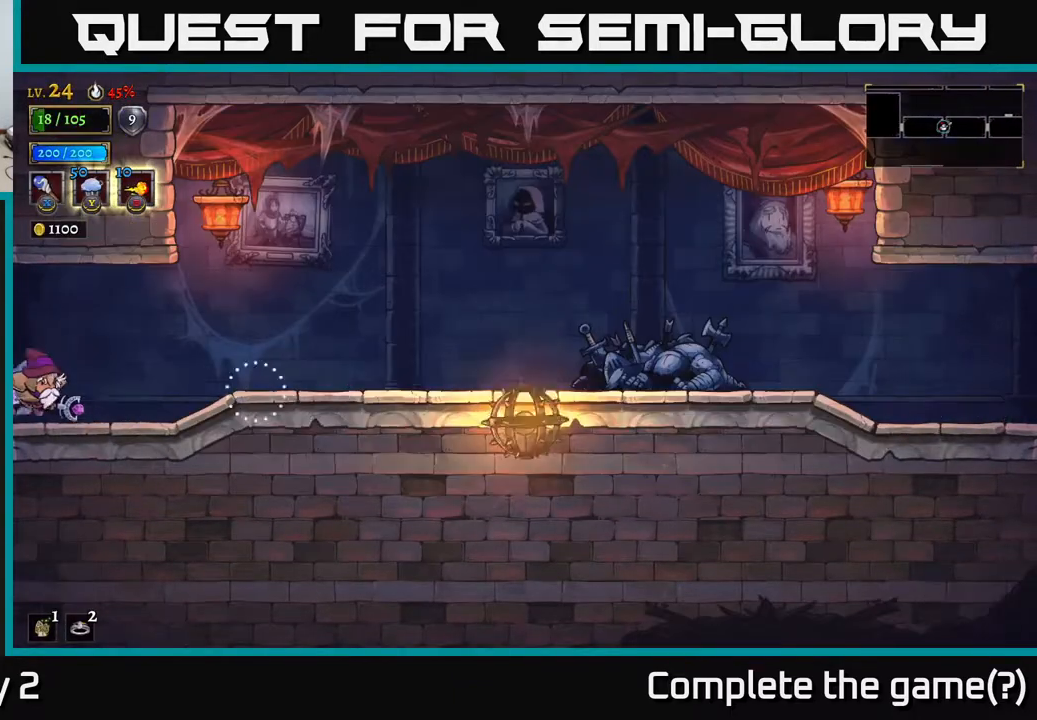
{"buttons": [], "left_stick": "right", "right_stick": "center", "events": [[117, "R2", "up"]]}
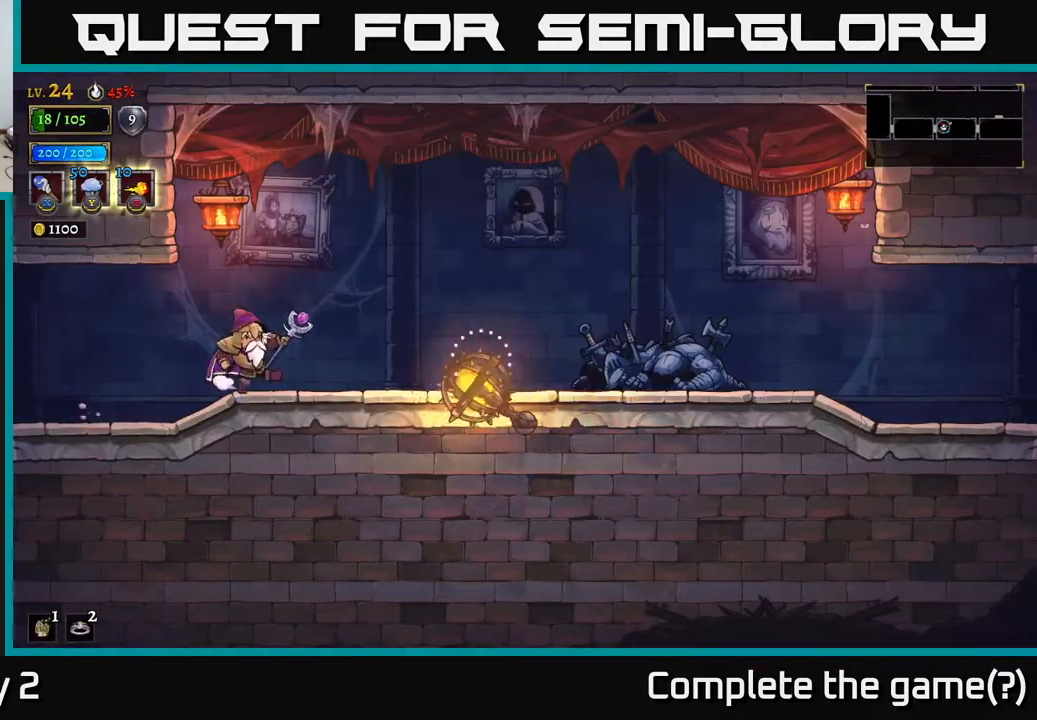
{"buttons": [], "left_stick": "right", "right_stick": "center", "events": [[83, "A", "down"], [167, "A", "up"], [167, "R2", "down"], [433, "R2", "up"]]}
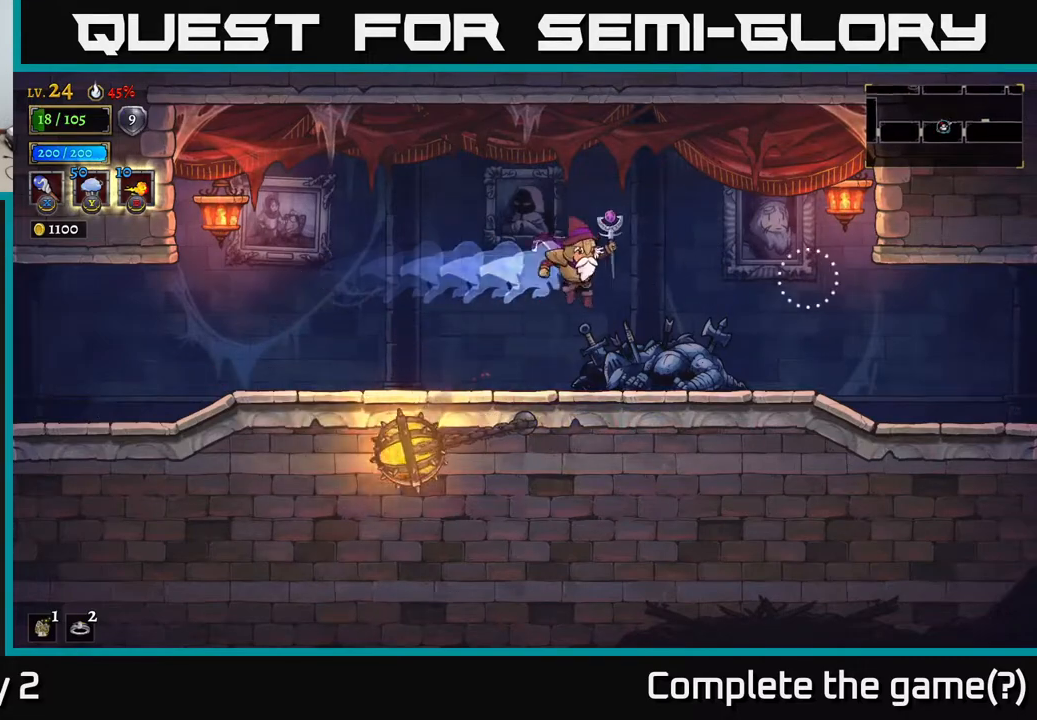
{"buttons": ["R2"], "left_stick": "right", "right_stick": "center", "events": [[350, "R2", "down"]]}
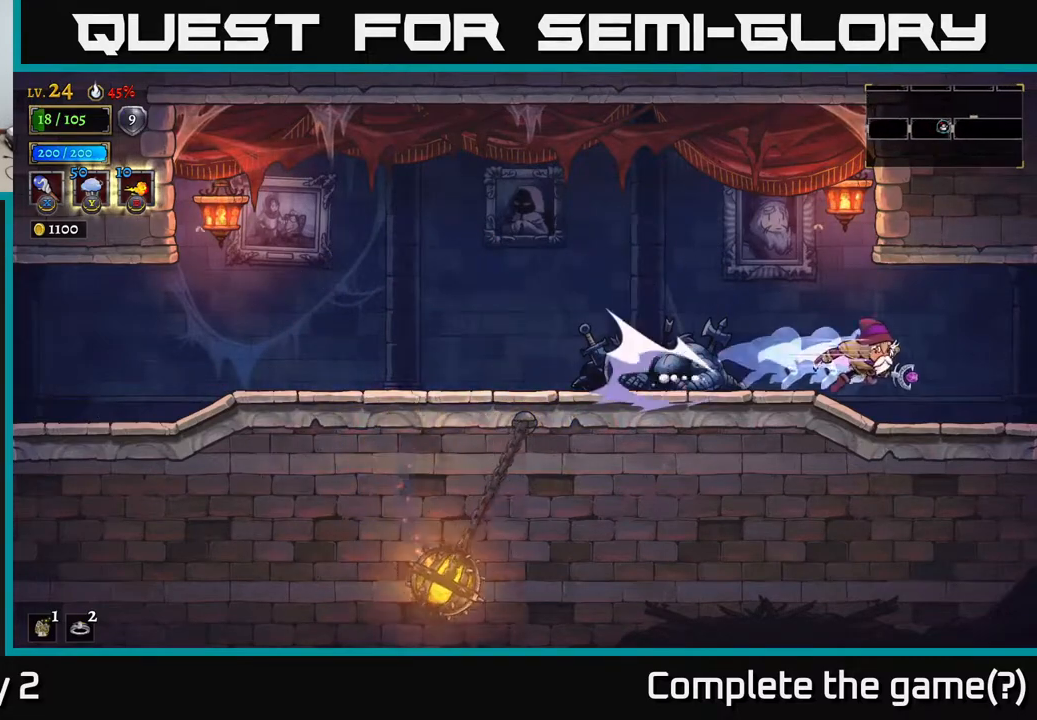
{"buttons": [], "left_stick": "right", "right_stick": "center", "events": [[167, "R2", "up"]]}
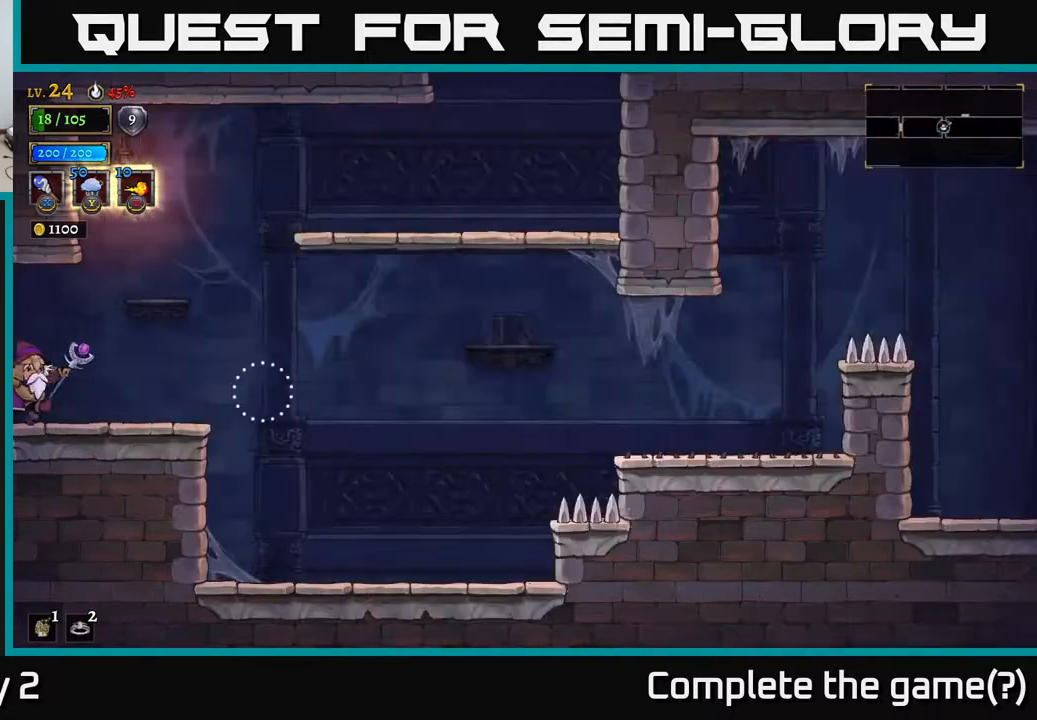
{"buttons": ["A"], "left_stick": "right", "right_stick": "center", "events": [[350, "A", "down"]]}
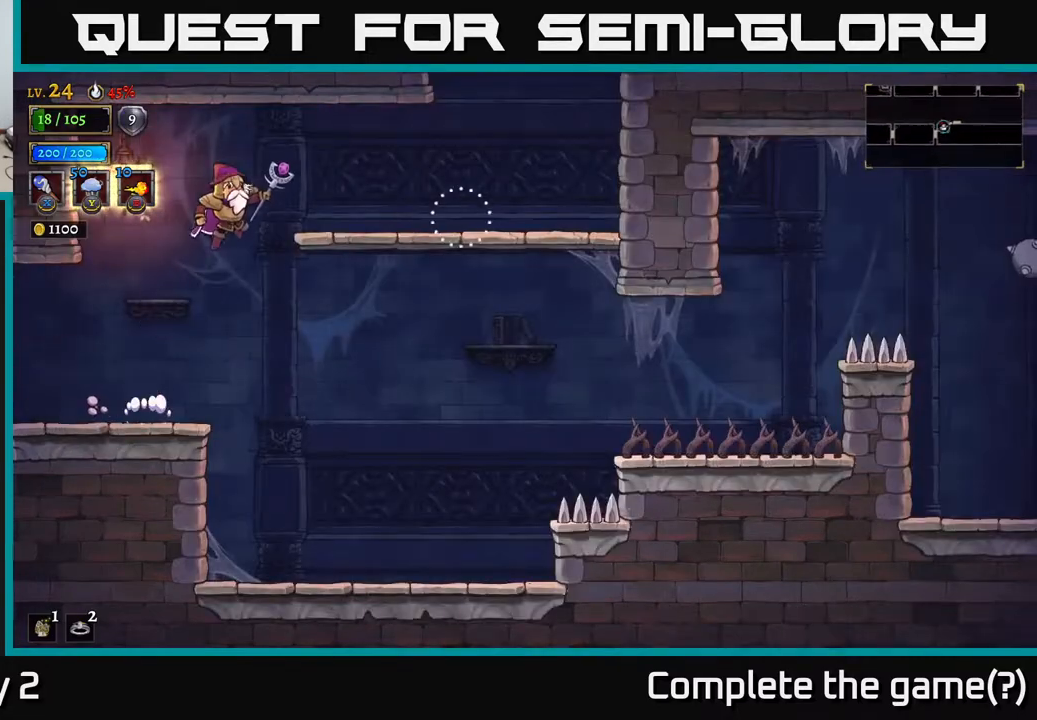
{"buttons": [], "left_stick": "right", "right_stick": "center", "events": [[167, "A", "up"]]}
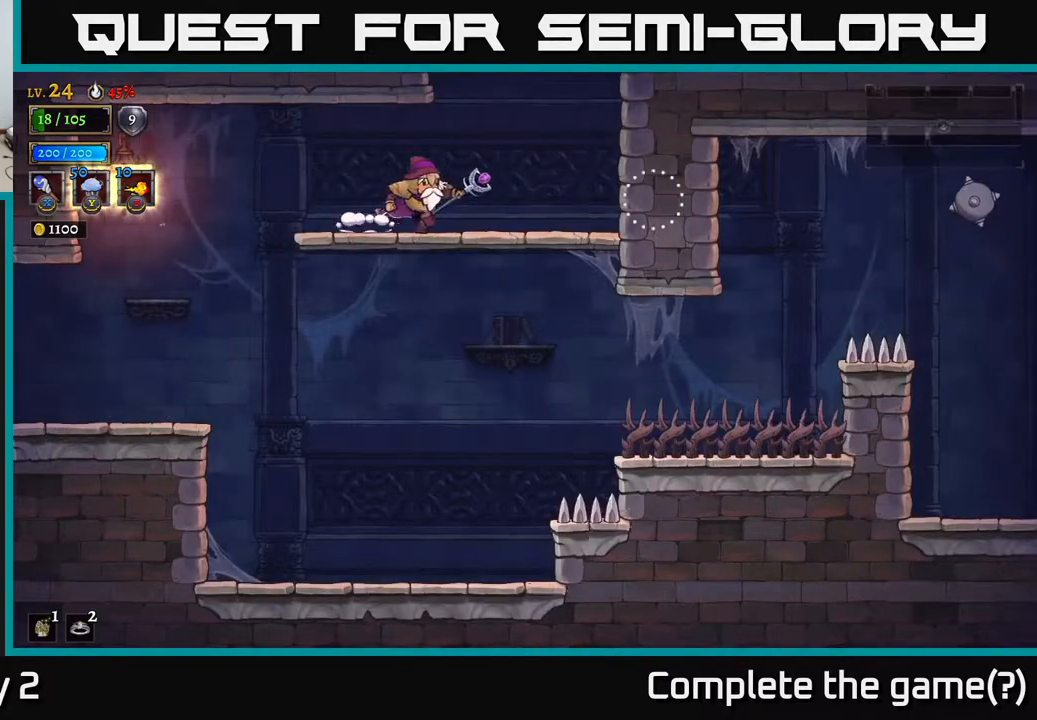
{"buttons": ["A"], "left_stick": "center", "right_stick": "center", "events": [[67, "A", "down"], [267, "left_stick", "center"]]}
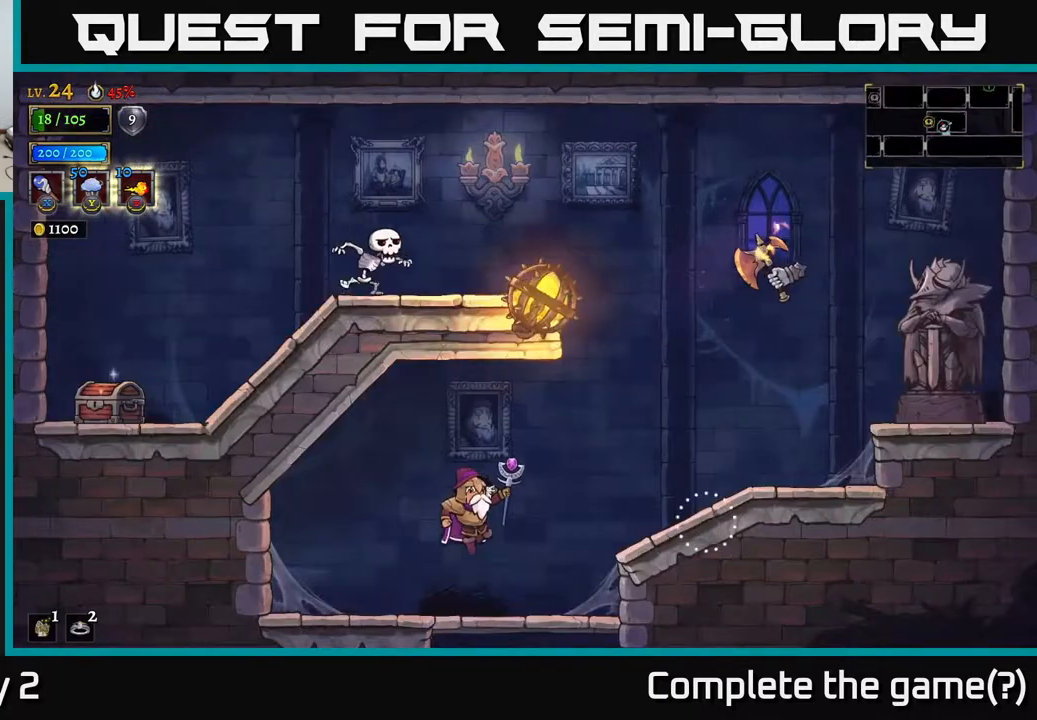
{"buttons": ["A"], "left_stick": "center", "right_stick": "center", "events": [[50, "A", "up"], [383, "A", "down"]]}
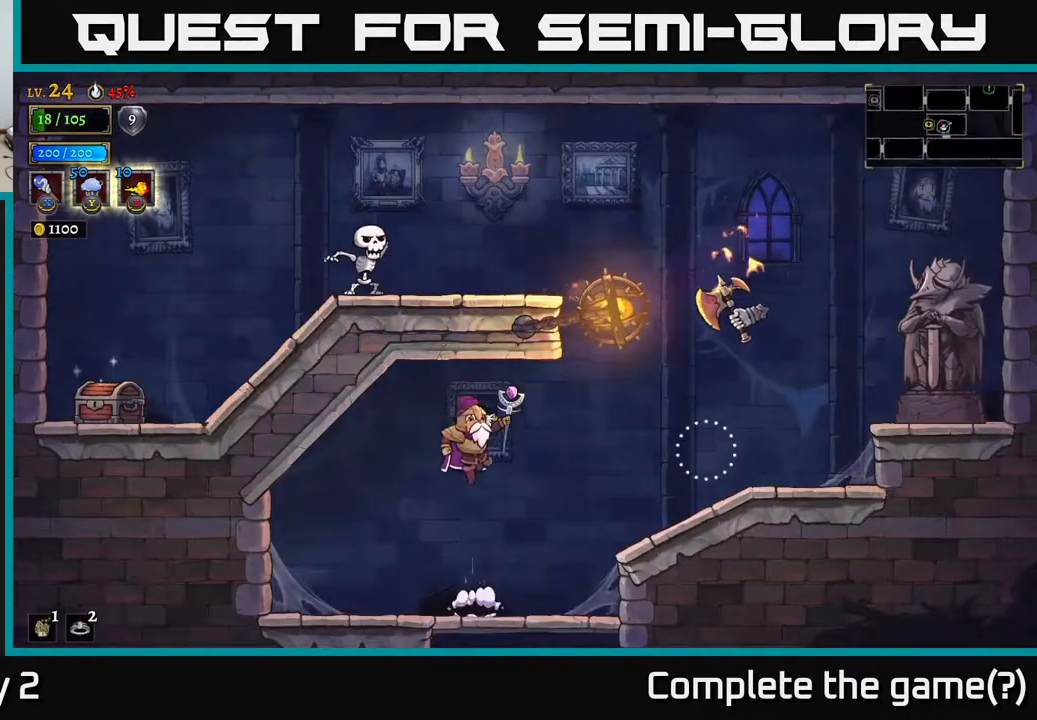
{"buttons": [], "left_stick": "left", "right_stick": "center", "events": [[67, "X", "down"], [167, "left_stick", "left"], [200, "X", "up"], [350, "A", "up"]]}
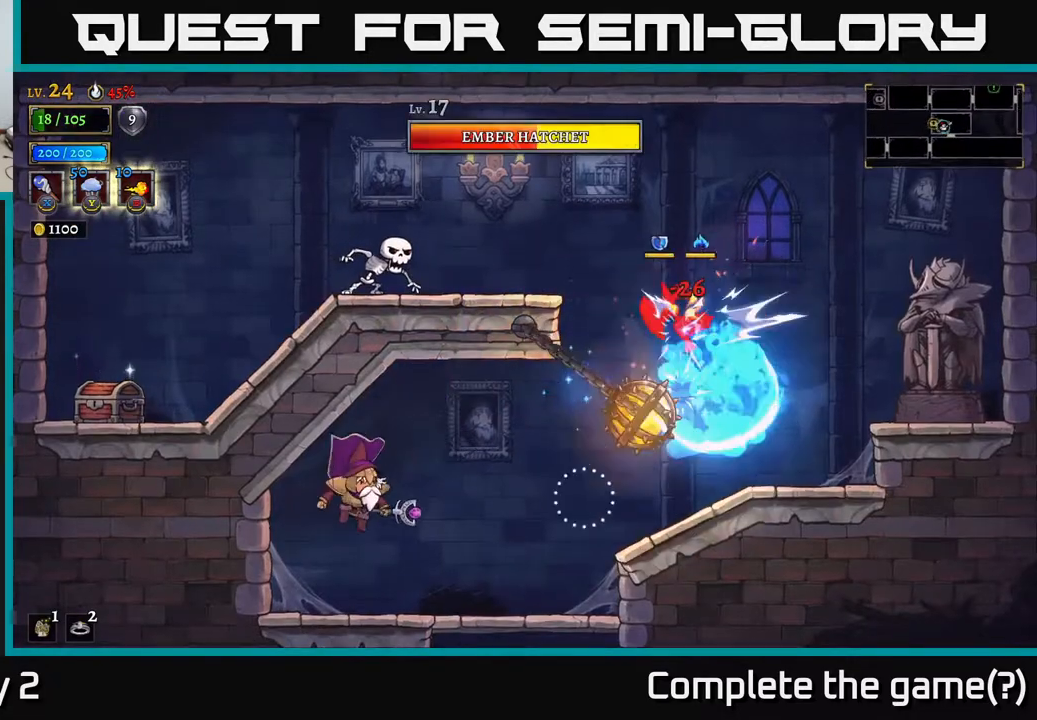
{"buttons": ["A", "X"], "left_stick": "center", "right_stick": "center", "events": [[50, "left_stick", "center"], [133, "left_stick", "right"], [250, "A", "down"], [317, "left_stick", "center"], [400, "X", "down"]]}
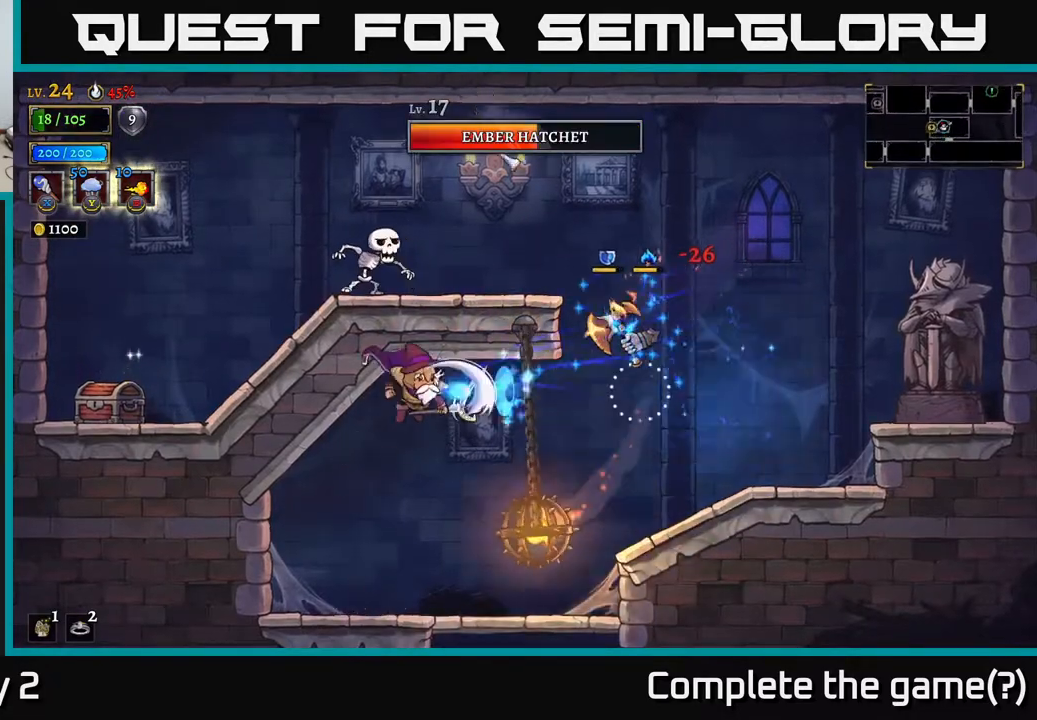
{"buttons": [], "left_stick": "down-left", "right_stick": "center", "events": [[33, "X", "up"], [50, "left_stick", "left"], [167, "A", "up"], [367, "left_stick", "down-left"]]}
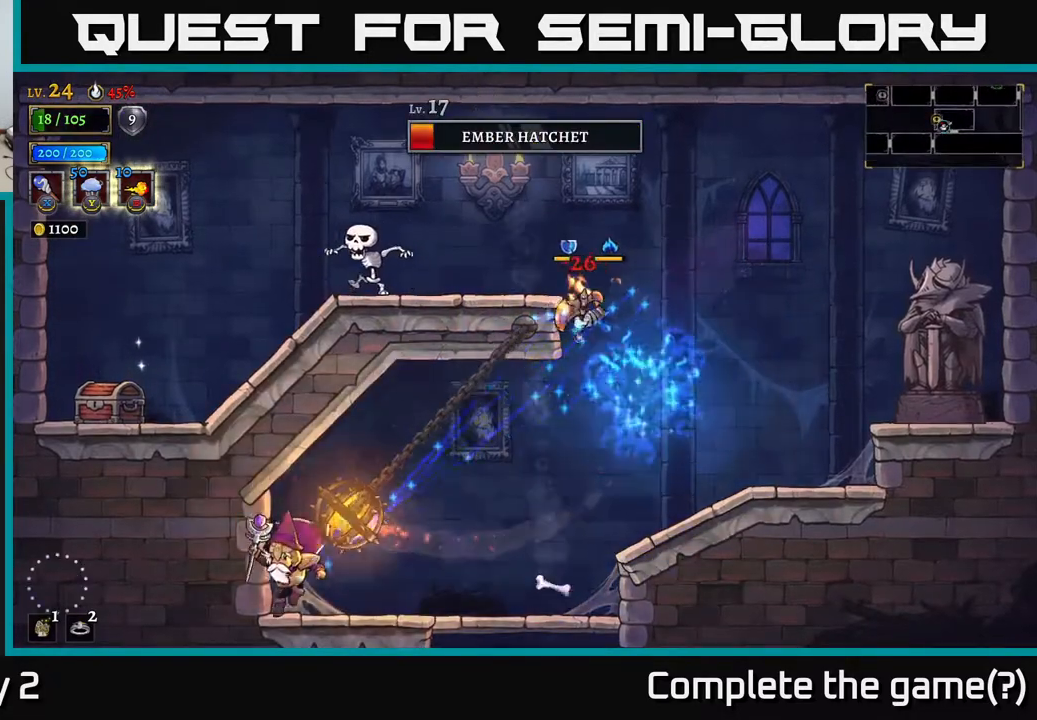
{"buttons": [], "left_stick": "right", "right_stick": "center", "events": [[217, "left_stick", "center"], [283, "left_stick", "right"]]}
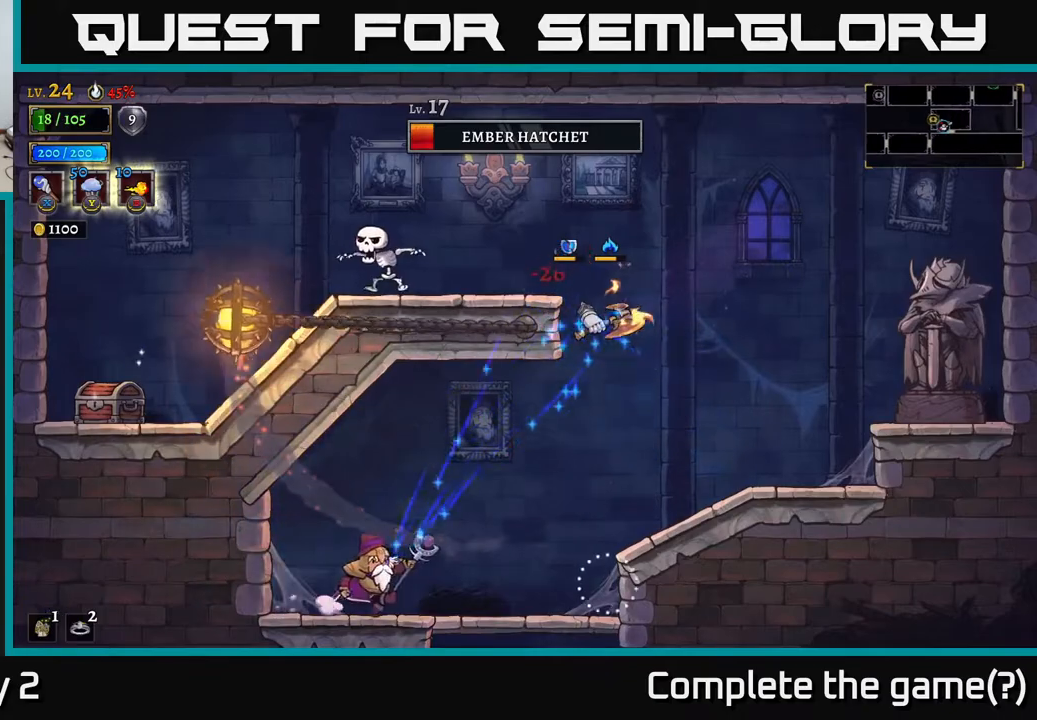
{"buttons": ["A"], "left_stick": "right", "right_stick": "center", "events": [[483, "A", "down"]]}
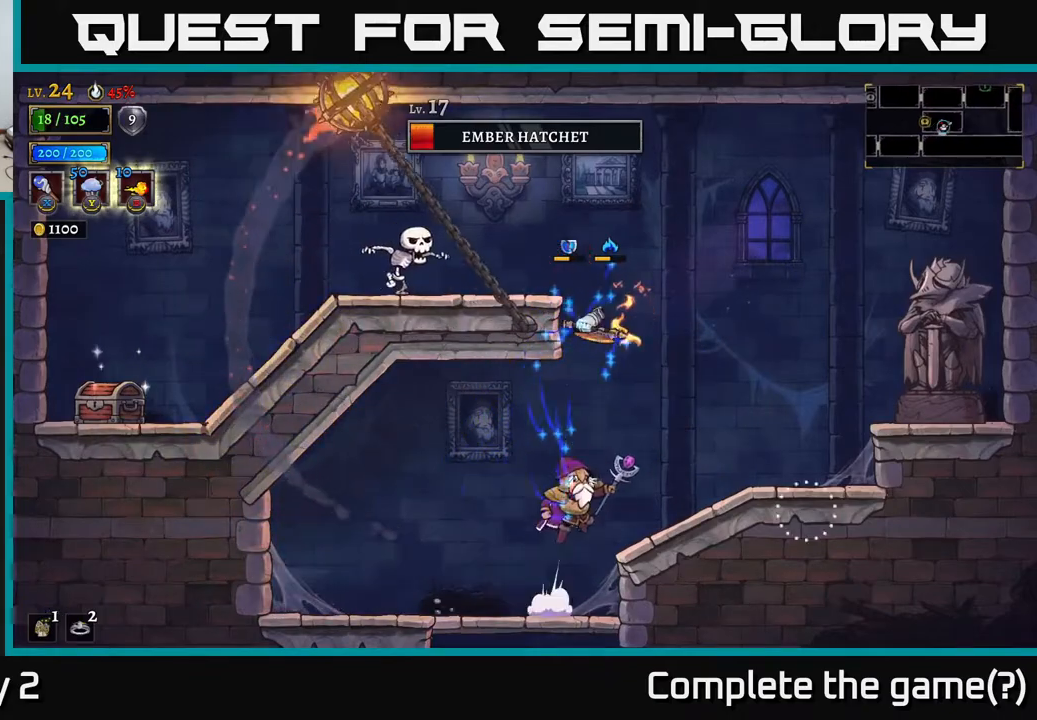
{"buttons": [], "left_stick": "left", "right_stick": "center", "events": [[67, "A", "up"], [117, "L2", "down"], [350, "L2", "up"], [483, "left_stick", "left"]]}
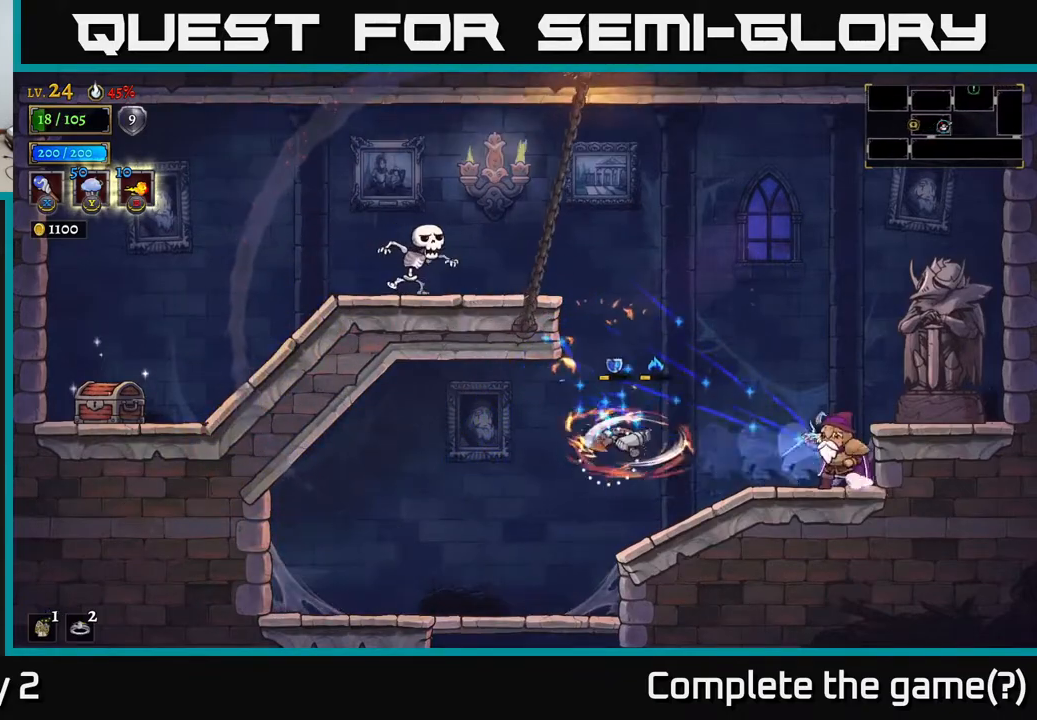
{"buttons": ["A"], "left_stick": "right", "right_stick": "center", "events": [[33, "X", "down"], [100, "X", "up"], [117, "left_stick", "center"], [200, "left_stick", "right"], [400, "A", "down"]]}
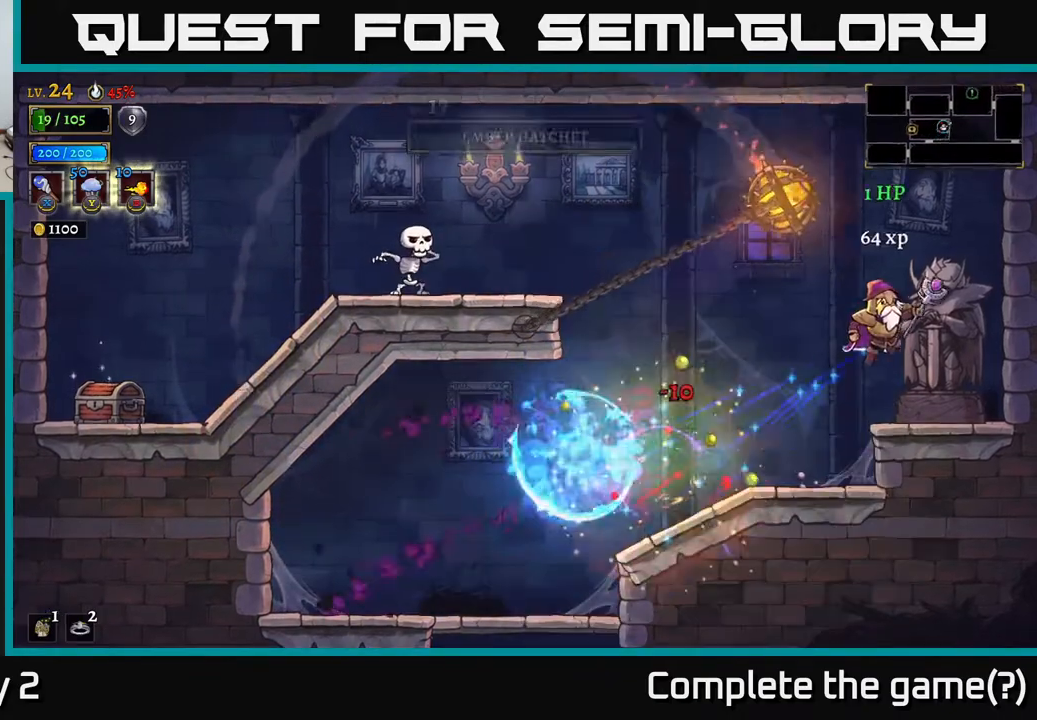
{"buttons": [], "left_stick": "left", "right_stick": "center", "events": [[50, "A", "up"], [417, "left_stick", "left"]]}
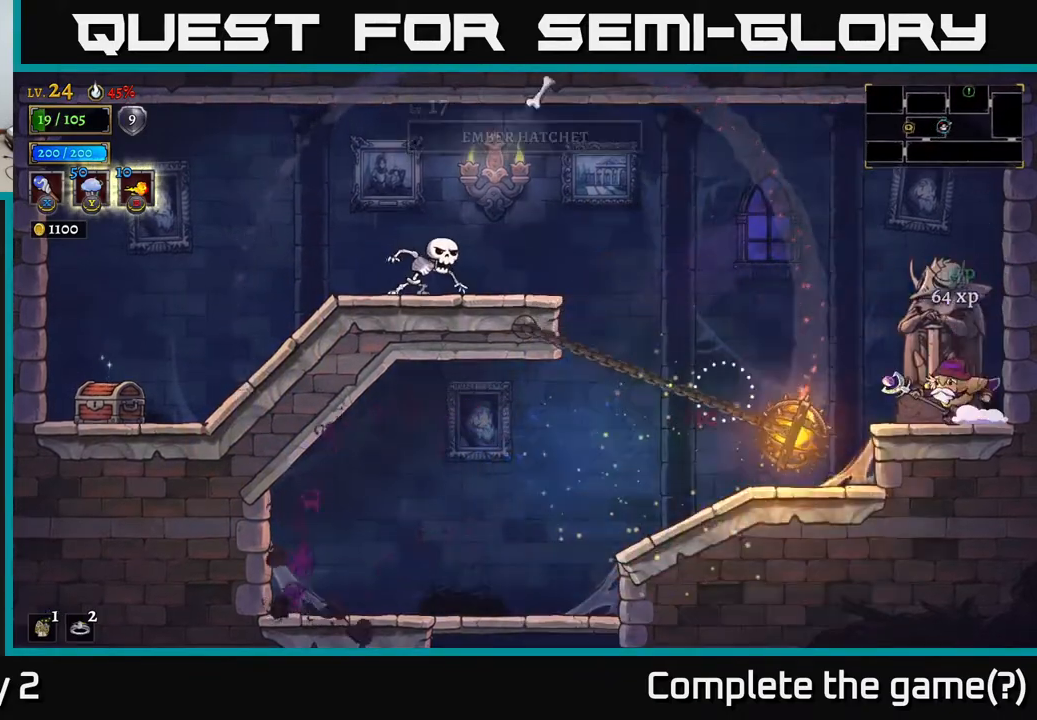
{"buttons": ["X"], "left_stick": "left", "right_stick": "center", "events": [[217, "A", "down"], [300, "A", "up"], [433, "X", "down"]]}
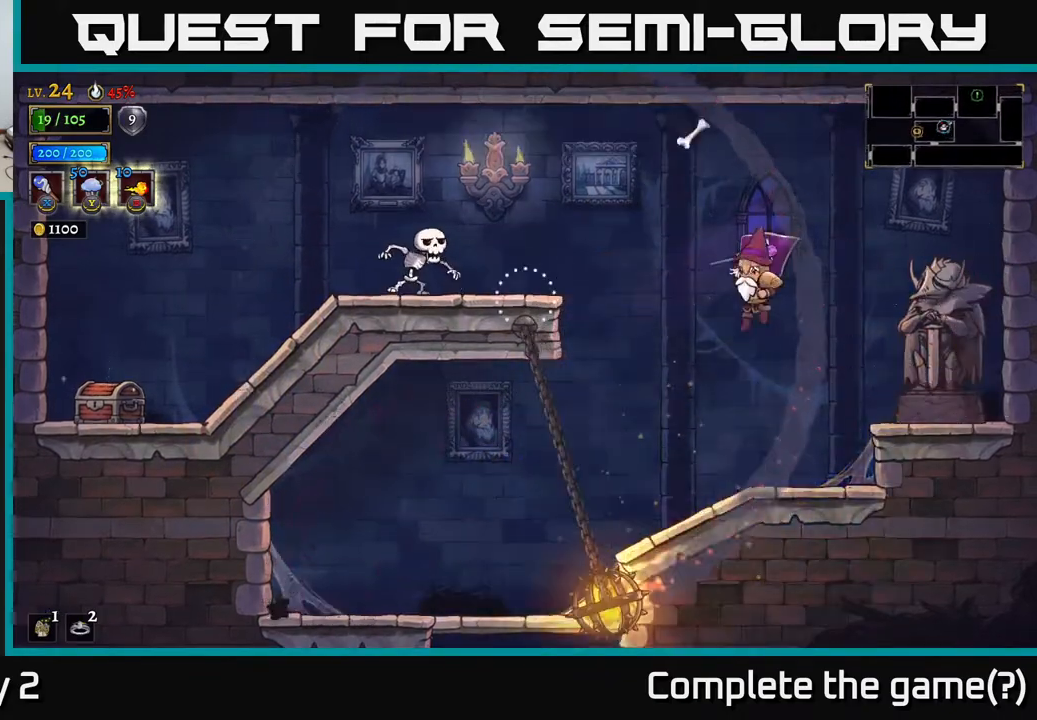
{"buttons": [], "left_stick": "center", "right_stick": "center", "events": [[17, "X", "up"], [283, "left_stick", "center"]]}
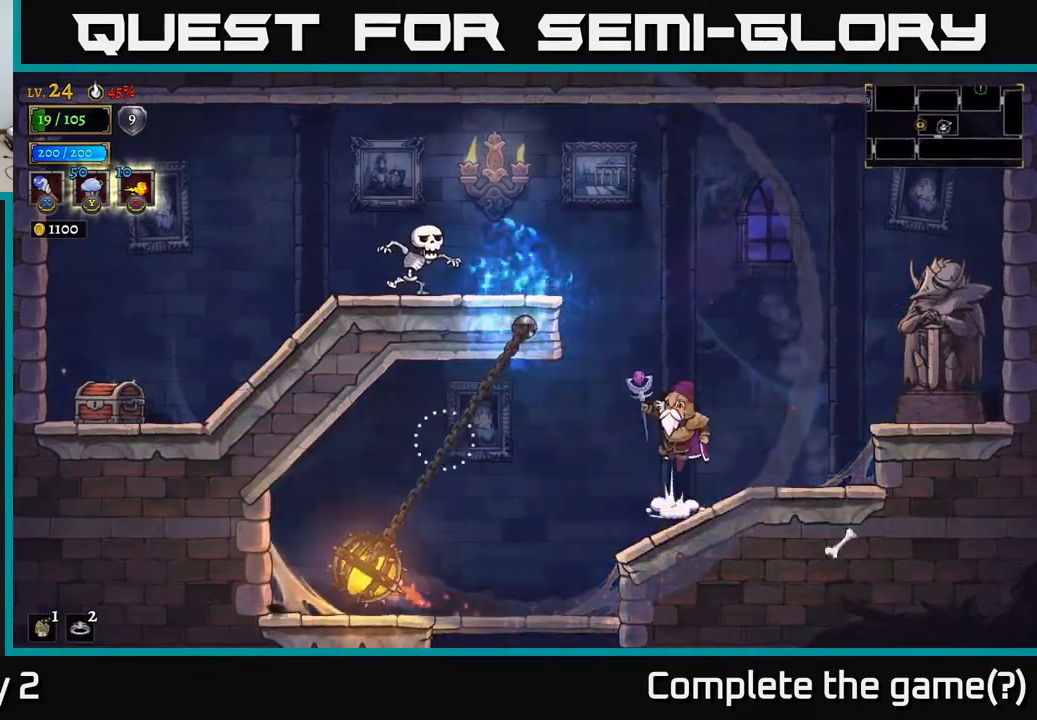
{"buttons": ["A"], "left_stick": "left", "right_stick": "center", "events": [[17, "A", "down"], [167, "X", "down"], [233, "left_stick", "left"], [433, "X", "up"]]}
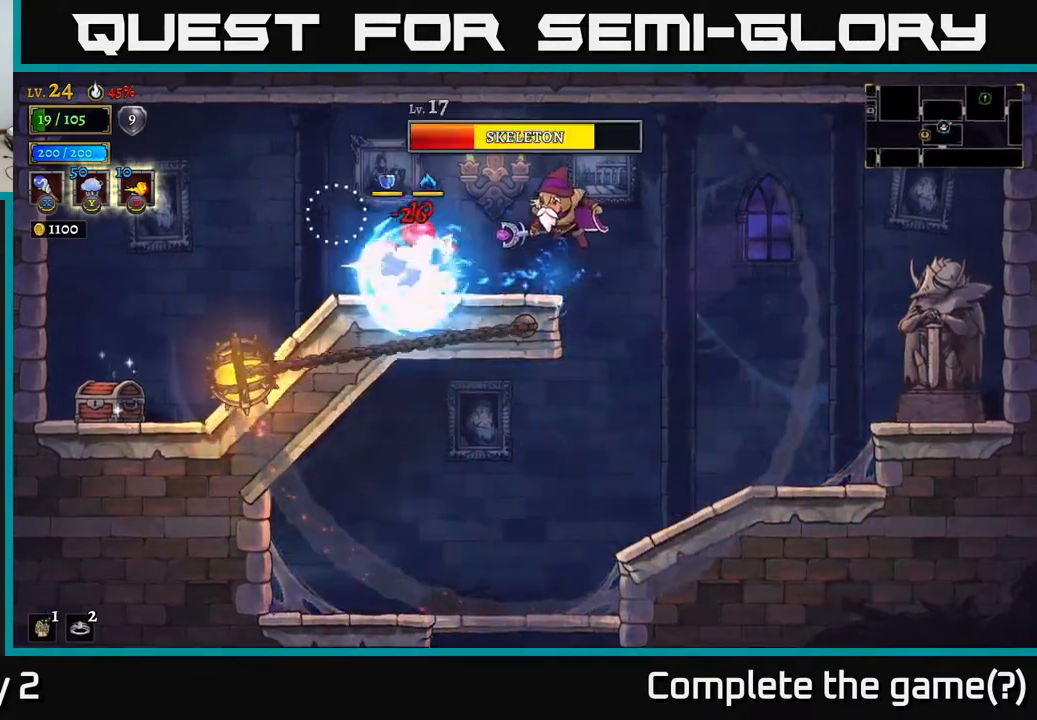
{"buttons": [], "left_stick": "left", "right_stick": "center", "events": [[100, "A", "up"], [150, "left_stick", "center"], [183, "X", "down"], [283, "left_stick", "left"], [300, "X", "up"]]}
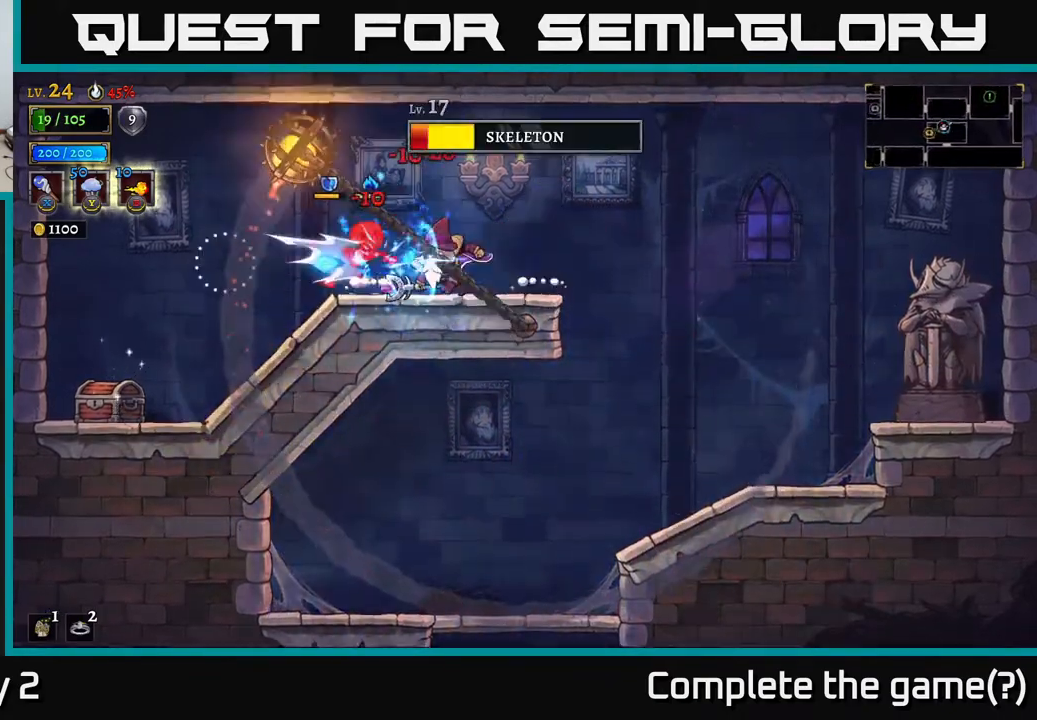
{"buttons": ["L2"], "left_stick": "left", "right_stick": "center", "events": [[83, "left_stick", "center"], [217, "left_stick", "left"], [350, "left_stick", "center"], [417, "L2", "down"], [450, "left_stick", "left"]]}
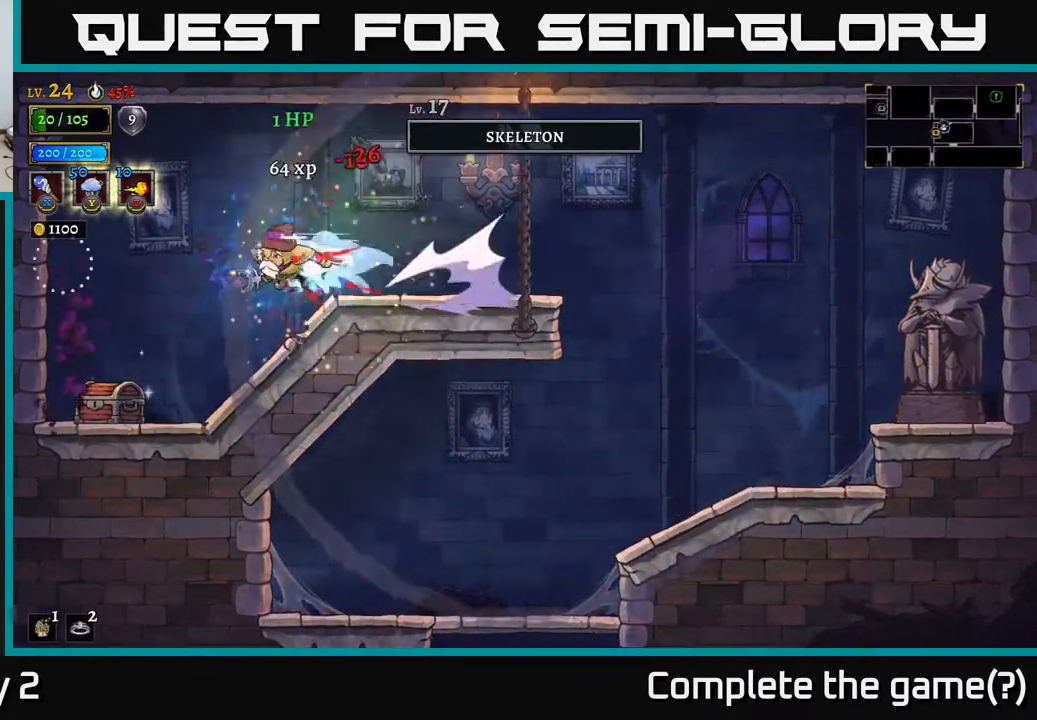
{"buttons": [], "left_stick": "left", "right_stick": "center", "events": [[33, "L2", "up"], [283, "left_stick", "center"], [433, "left_stick", "left"]]}
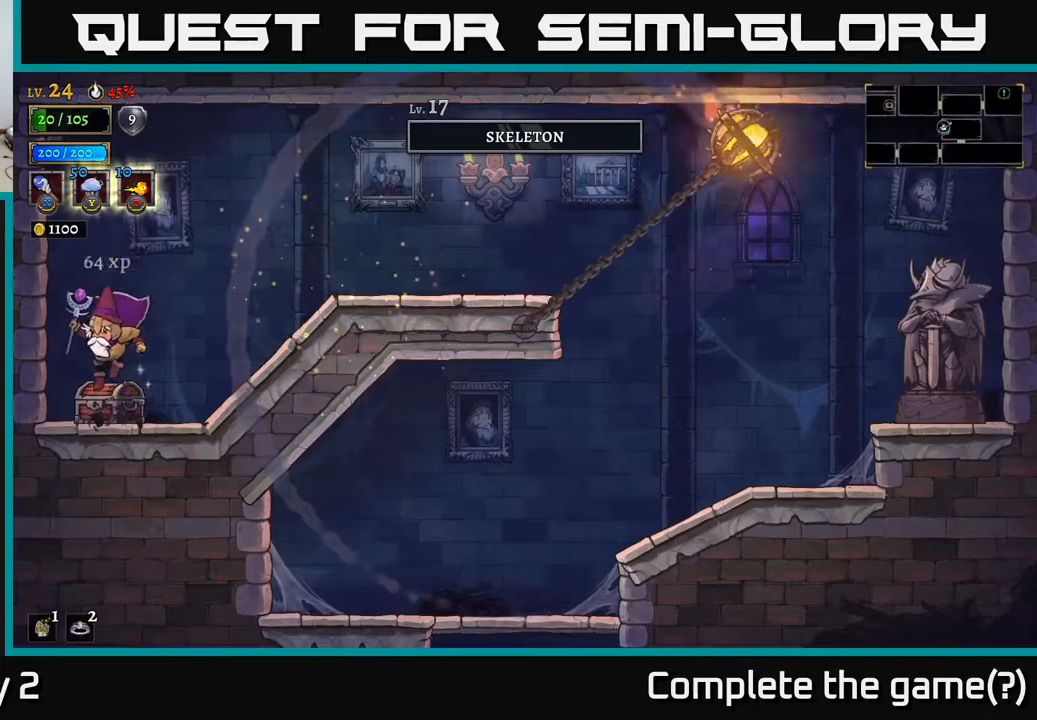
{"buttons": [], "left_stick": "center", "right_stick": "center", "events": [[83, "left_stick", "center"], [167, "R1", "down"], [200, "left_stick", "right"], [267, "R1", "up"], [350, "left_stick", "left"], [500, "left_stick", "center"]]}
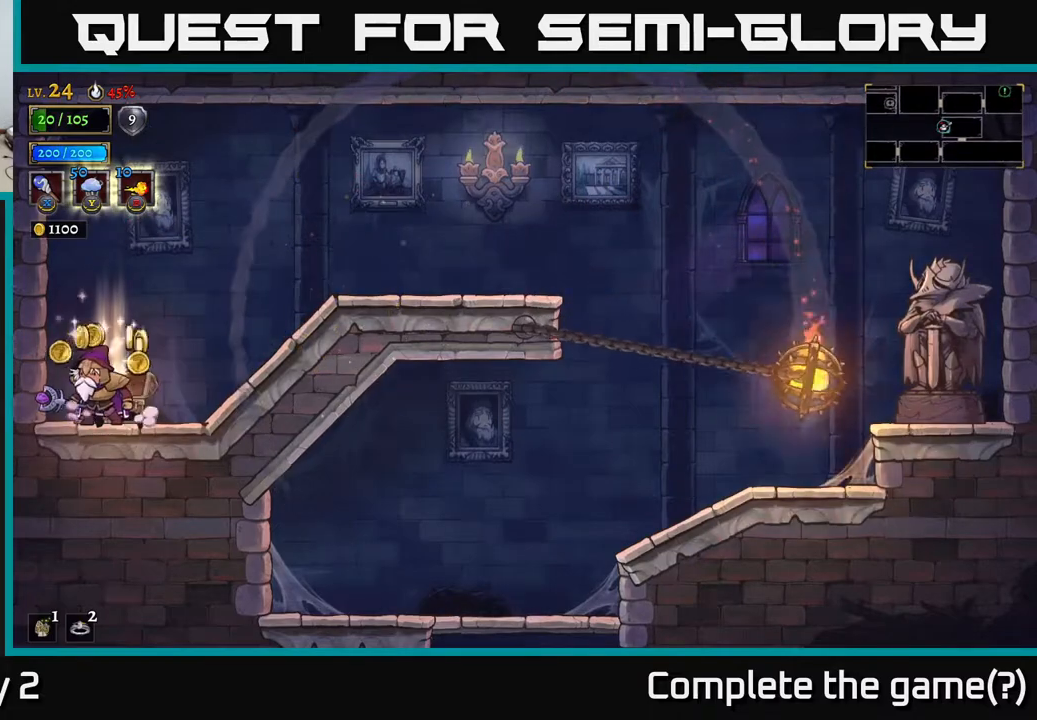
{"buttons": [], "left_stick": "left", "right_stick": "center", "events": [[133, "left_stick", "right"], [250, "left_stick", "left"]]}
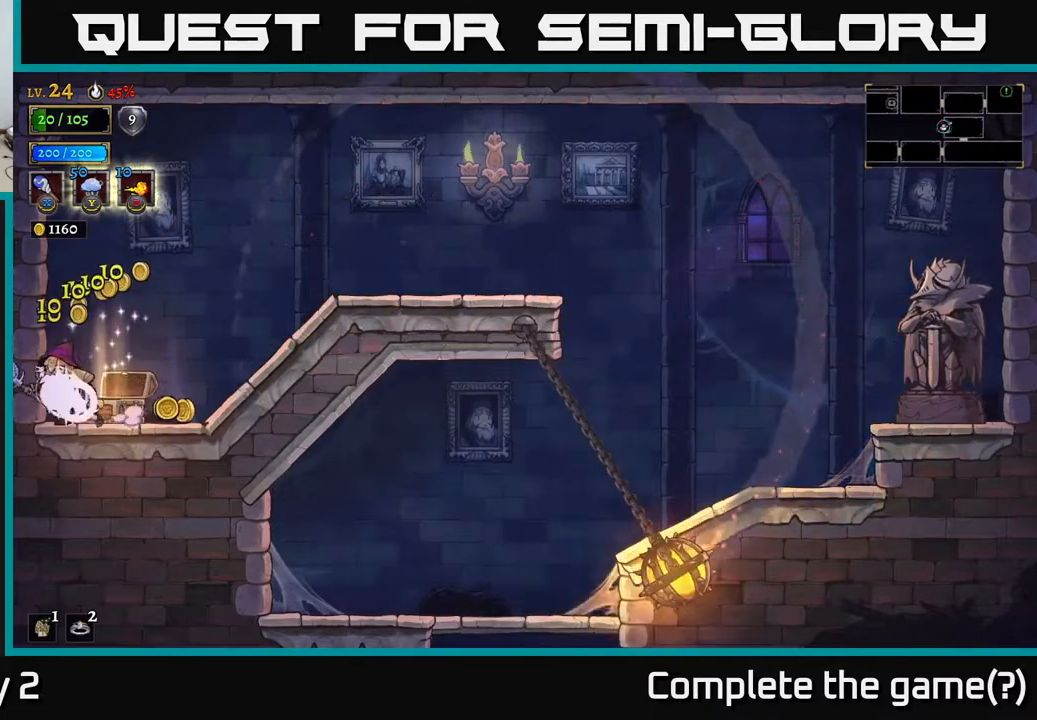
{"buttons": [], "left_stick": "right", "right_stick": "center", "events": [[17, "left_stick", "right"], [117, "R2", "down"], [450, "R2", "up"]]}